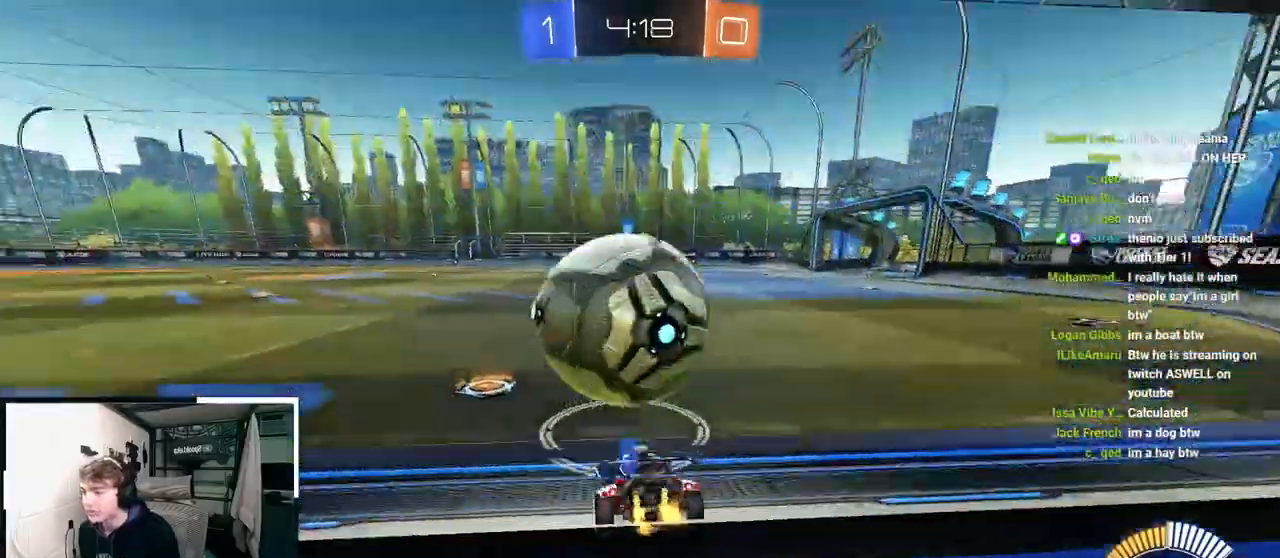
Gameplay with a controller (PlayStation layout); each line is a JSON object with the inputs held at the frame after it. "events" lists button and stick changes between this image and that frame as [ms after this image, input, new state], when the widget could be followed in between.
{"buttons": [], "left_stick": "down-left", "right_stick": "center", "events": [[17, "TRIANGLE", "down"], [33, "left_stick", "up-right"], [133, "TRIANGLE", "up"], [300, "TRIANGLE", "down"], [333, "left_stick", "down-right"], [433, "TRIANGLE", "up"], [450, "left_stick", "down-left"]]}
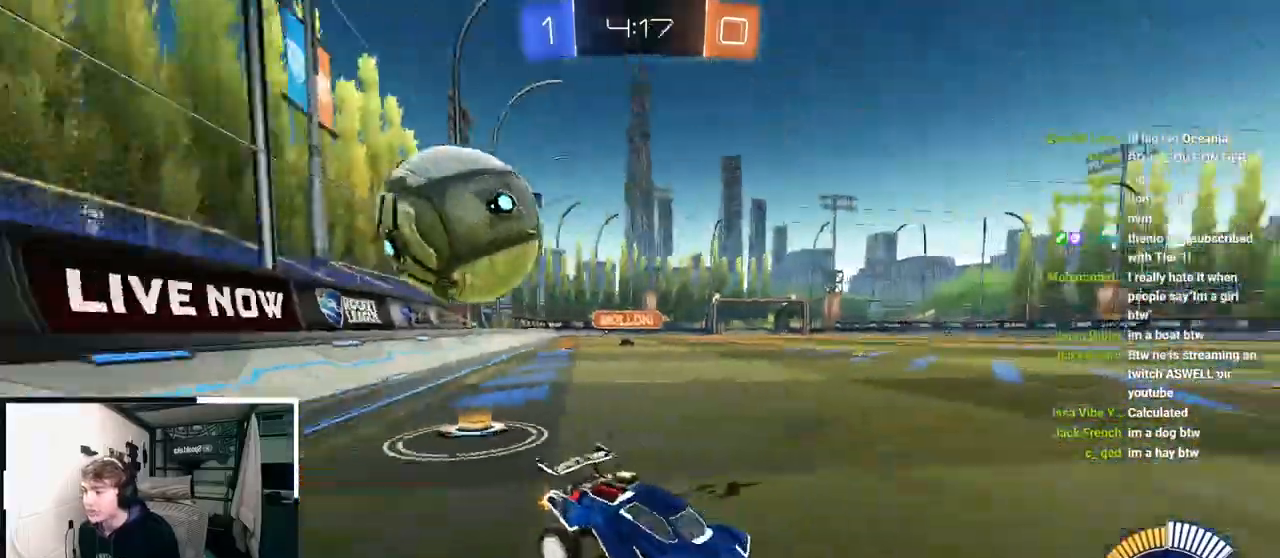
{"buttons": [], "left_stick": "down-right", "right_stick": "center", "events": [[83, "R1", "down"], [83, "left_stick", "up-left"], [300, "R1", "up"], [333, "left_stick", "down"], [483, "left_stick", "down-right"]]}
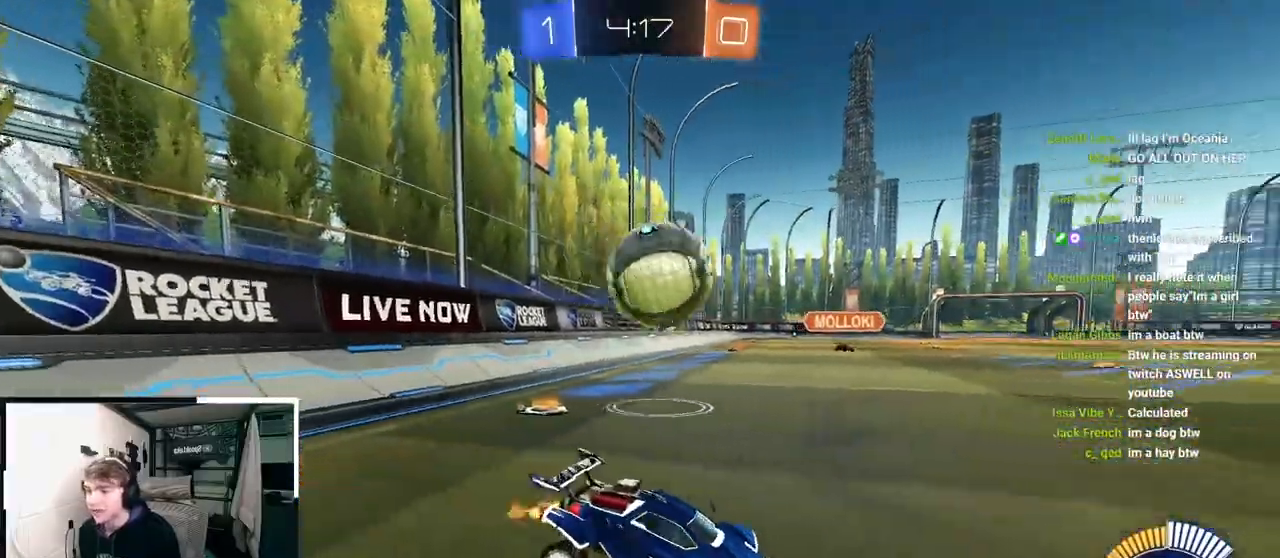
{"buttons": ["L2"], "left_stick": "up-left", "right_stick": "center", "events": [[283, "L2", "down"], [317, "left_stick", "up-left"]]}
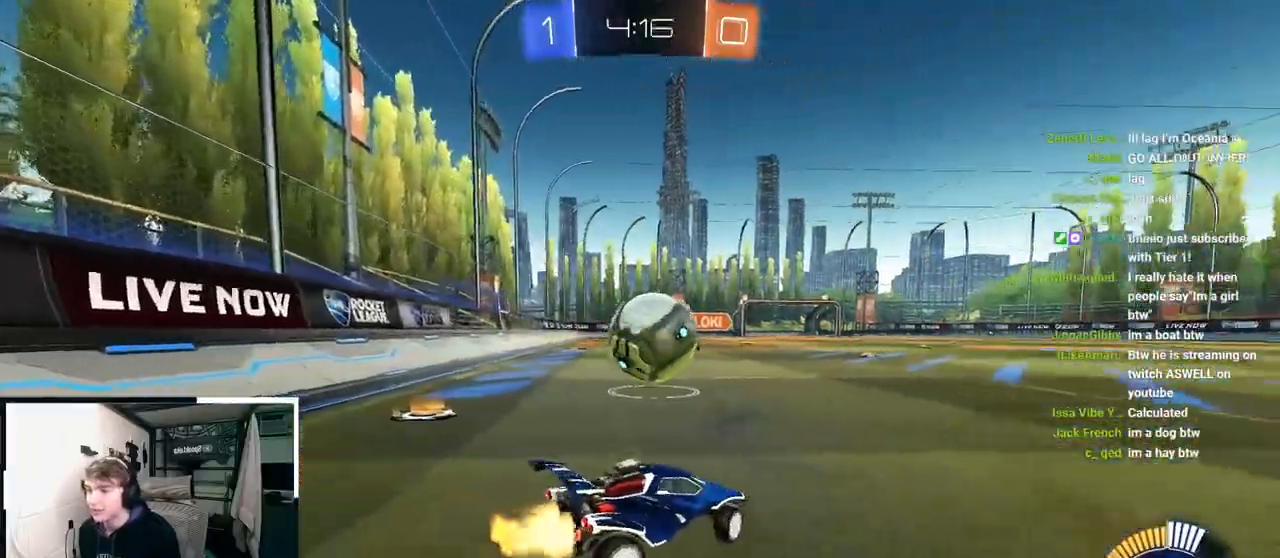
{"buttons": [], "left_stick": "up", "right_stick": "center", "events": [[17, "L2", "up"], [167, "left_stick", "up"]]}
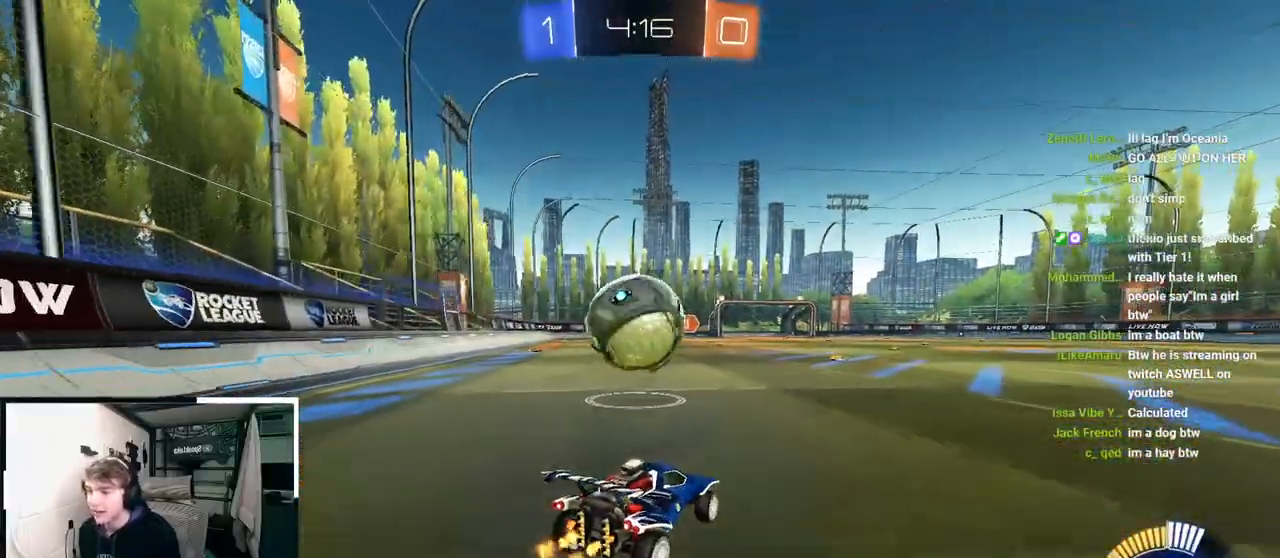
{"buttons": [], "left_stick": "up", "right_stick": "center", "events": [[117, "left_stick", "center"], [383, "left_stick", "up"]]}
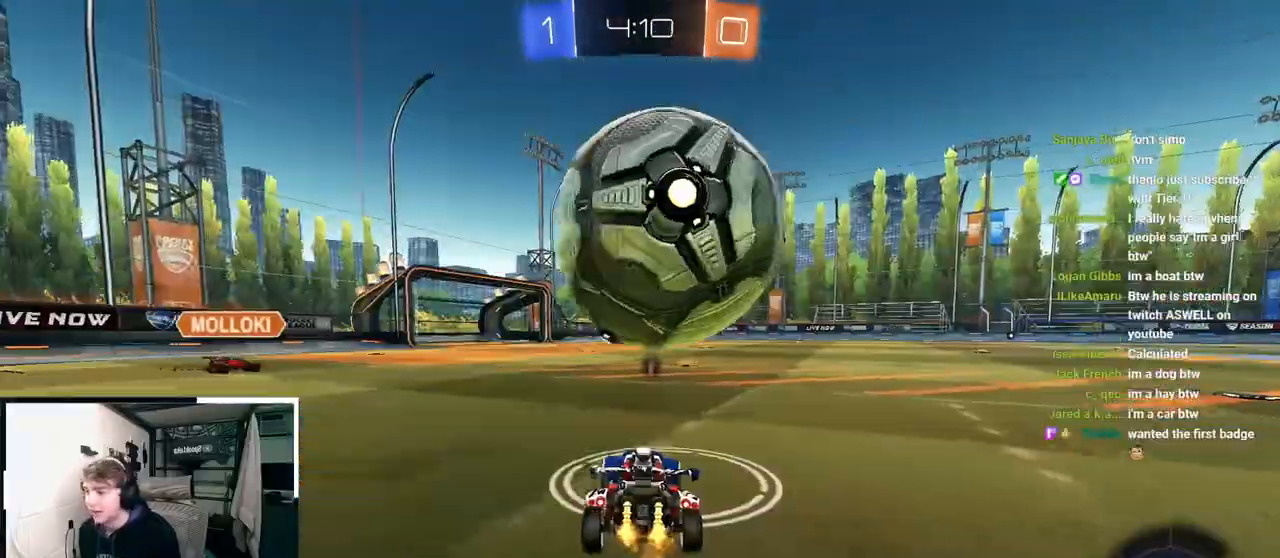
{"buttons": [], "left_stick": "center", "right_stick": "center", "events": [[117, "left_stick", "center"], [367, "left_stick", "up-right"], [500, "left_stick", "center"]]}
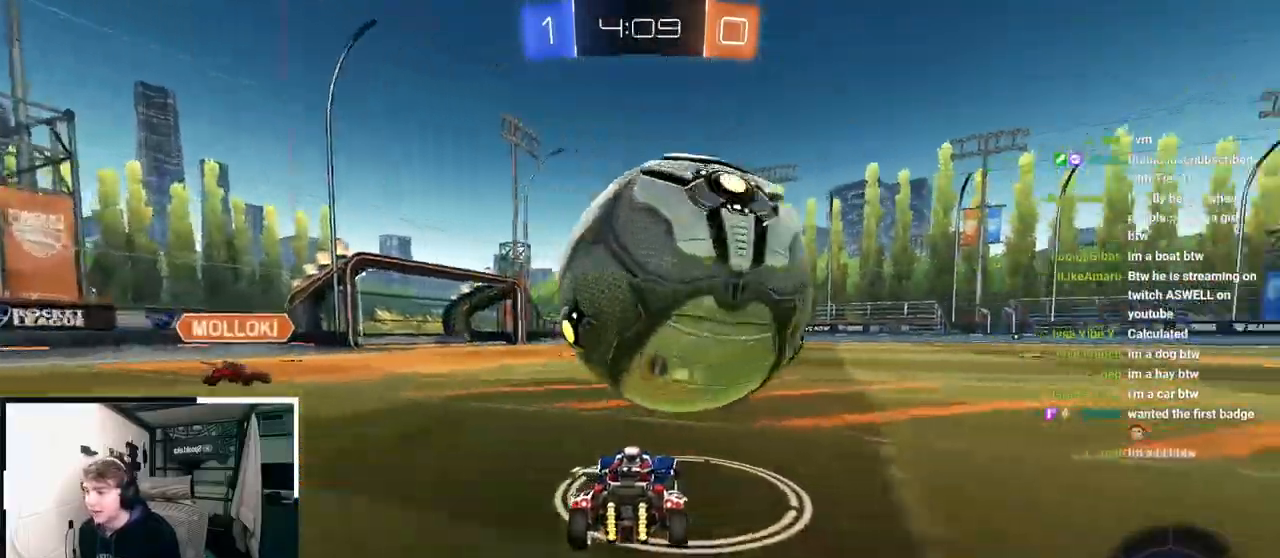
{"buttons": ["CROSS", "L2", "R1"], "left_stick": "up", "right_stick": "center", "events": [[267, "left_stick", "up"], [383, "L2", "down"], [417, "CROSS", "down"], [417, "R1", "down"]]}
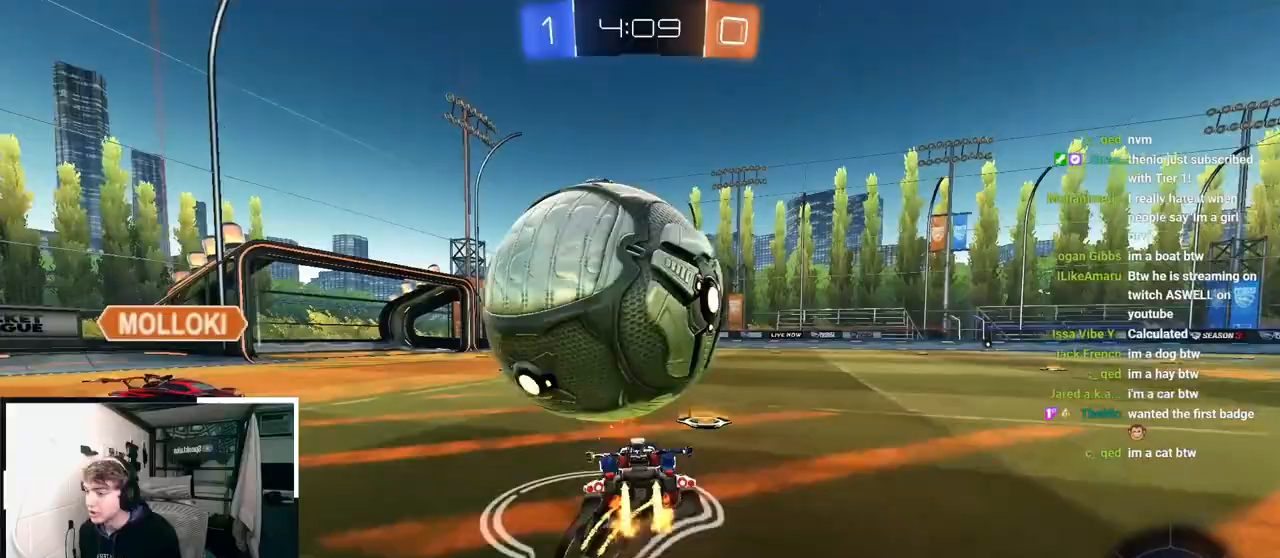
{"buttons": ["R1"], "left_stick": "left", "right_stick": "center", "events": [[17, "CROSS", "up"], [17, "R1", "up"], [50, "left_stick", "up-left"], [67, "CROSS", "down"], [83, "R1", "down"], [167, "R1", "up"], [200, "left_stick", "center"], [217, "CROSS", "up"], [217, "L2", "up"], [333, "R1", "down"], [400, "left_stick", "left"]]}
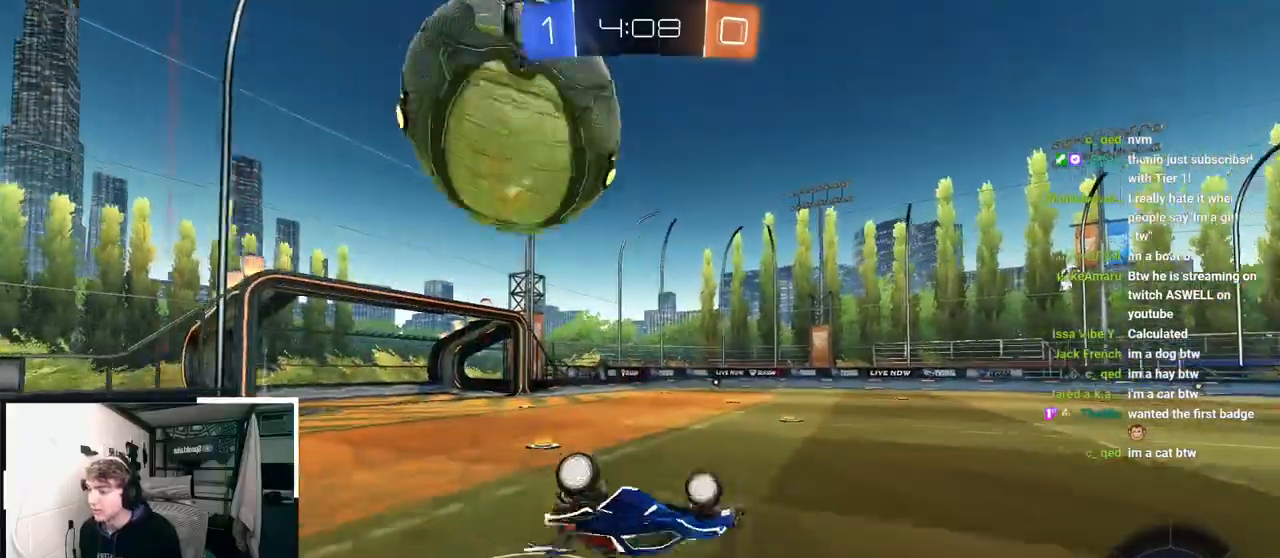
{"buttons": ["L2"], "left_stick": "center", "right_stick": "center", "events": [[233, "R1", "up"], [383, "L2", "down"], [467, "left_stick", "center"]]}
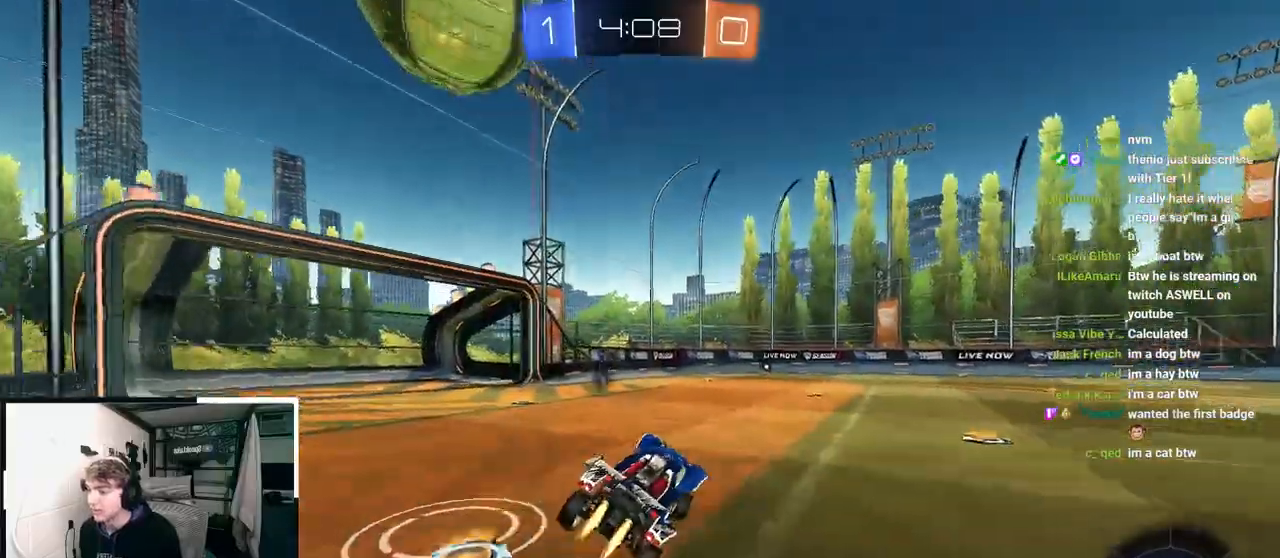
{"buttons": [], "left_stick": "up-left", "right_stick": "center", "events": [[150, "L2", "up"], [267, "left_stick", "up"], [283, "L2", "down"], [433, "L2", "up"], [450, "left_stick", "up-left"]]}
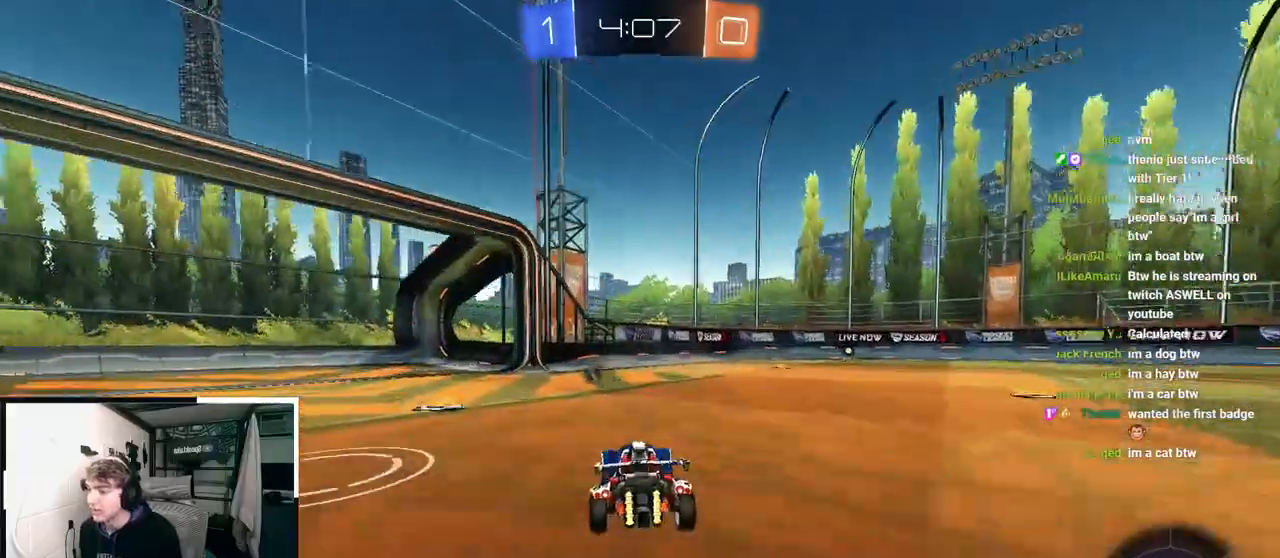
{"buttons": ["CROSS"], "left_stick": "center", "right_stick": "center", "events": [[50, "left_stick", "center"], [267, "left_stick", "left"], [367, "CROSS", "down"], [367, "left_stick", "center"]]}
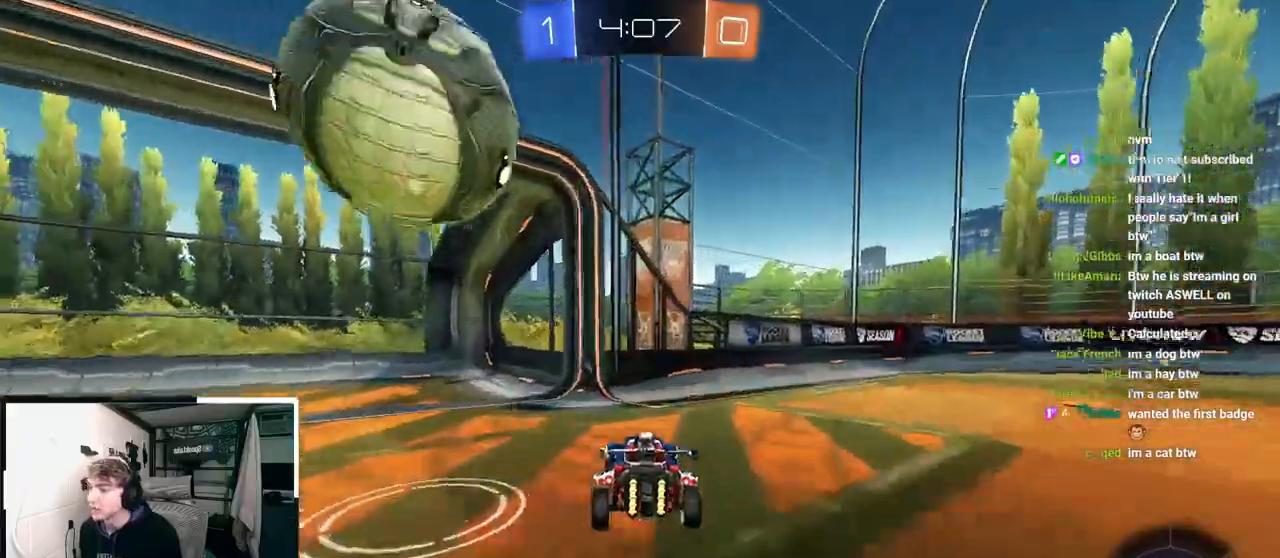
{"buttons": ["R1"], "left_stick": "left", "right_stick": "center", "events": [[17, "CROSS", "up"], [67, "L2", "down"], [67, "left_stick", "up-left"], [150, "CROSS", "down"], [150, "R1", "down"], [367, "left_stick", "left"], [400, "L2", "up"], [433, "CROSS", "up"]]}
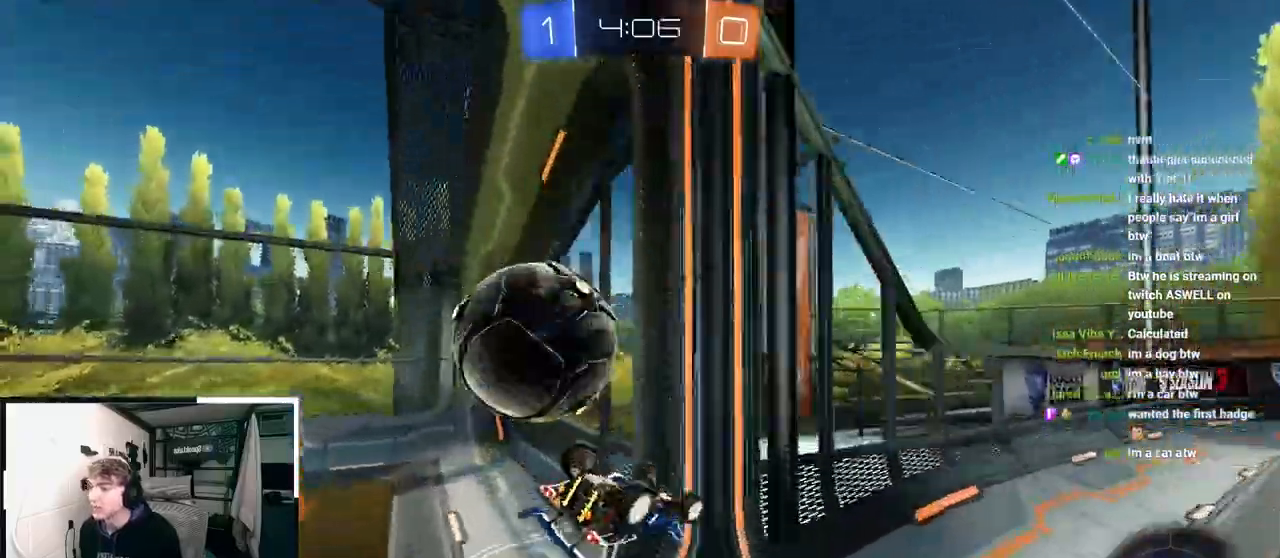
{"buttons": [], "left_stick": "center", "right_stick": "center", "events": [[200, "left_stick", "center"], [217, "R1", "up"], [283, "TRIANGLE", "down"], [400, "TRIANGLE", "up"]]}
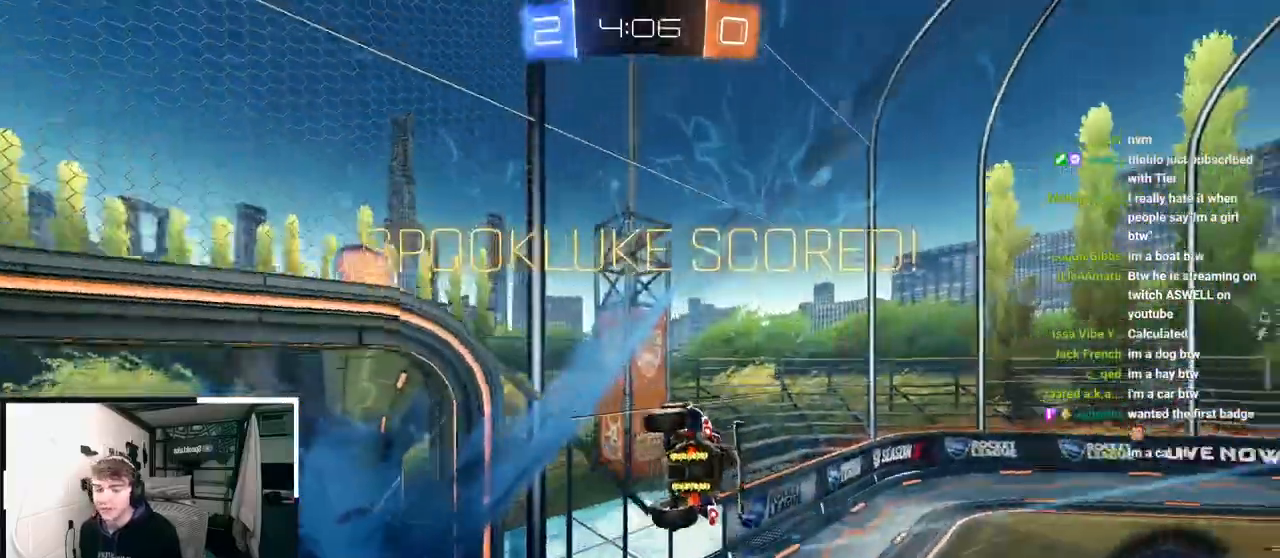
{"buttons": [], "left_stick": "down-left", "right_stick": "center", "events": [[17, "left_stick", "down"], [167, "left_stick", "center"], [467, "left_stick", "down-left"]]}
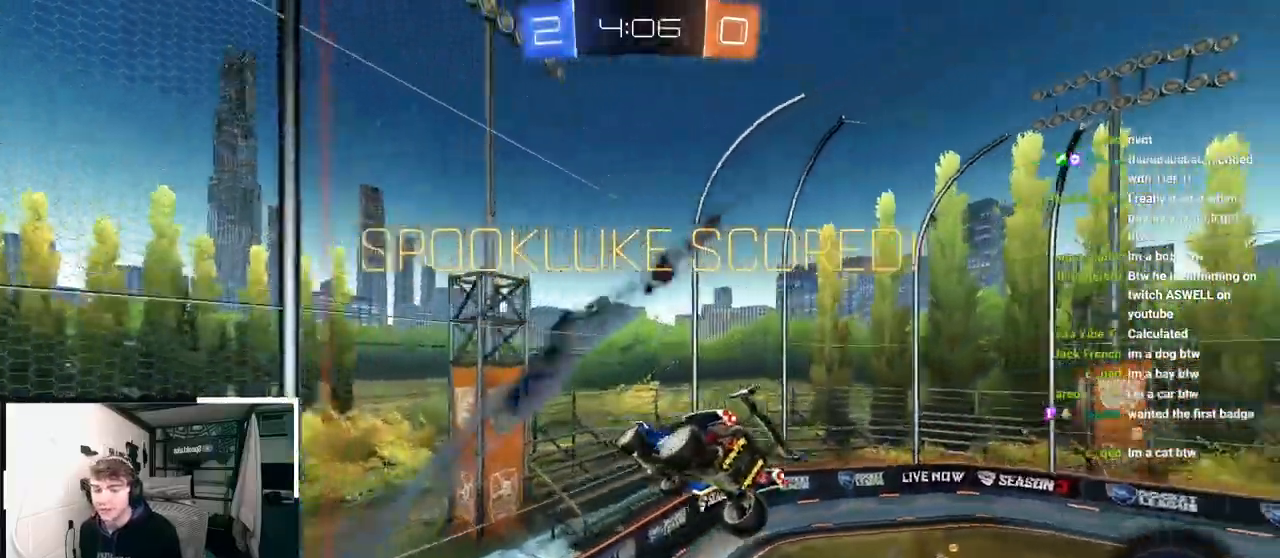
{"buttons": [], "left_stick": "down-right", "right_stick": "center", "events": [[100, "left_stick", "down"], [250, "left_stick", "down-right"]]}
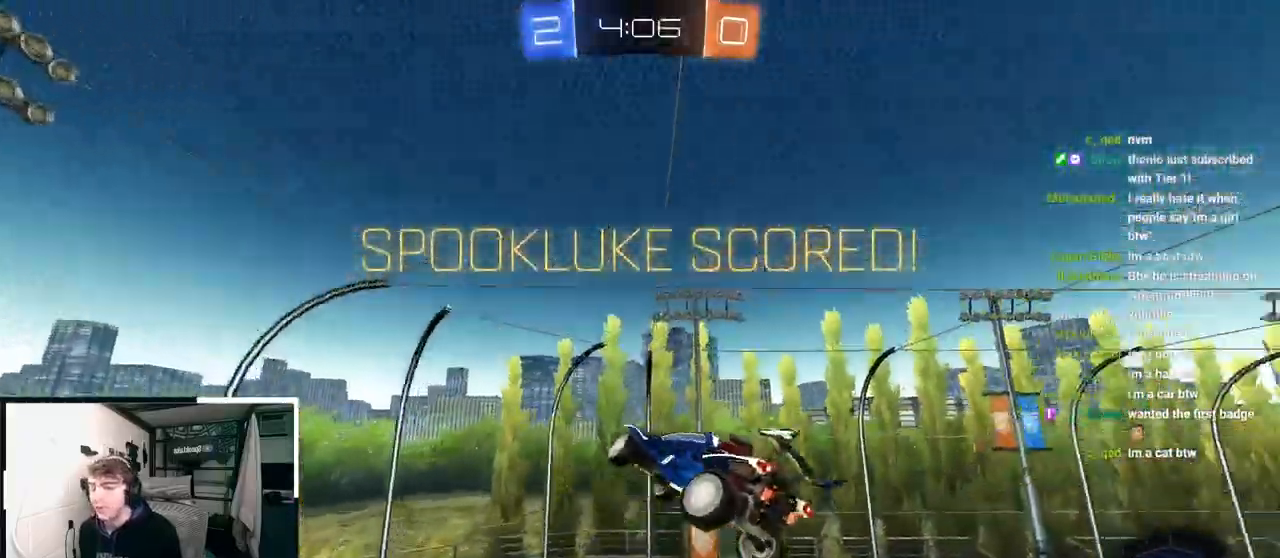
{"buttons": ["SQUARE"], "left_stick": "up-left", "right_stick": "center", "events": [[150, "L2", "down"], [183, "SQUARE", "down"], [183, "left_stick", "up"], [300, "left_stick", "center"], [350, "L2", "up"], [417, "left_stick", "up-left"]]}
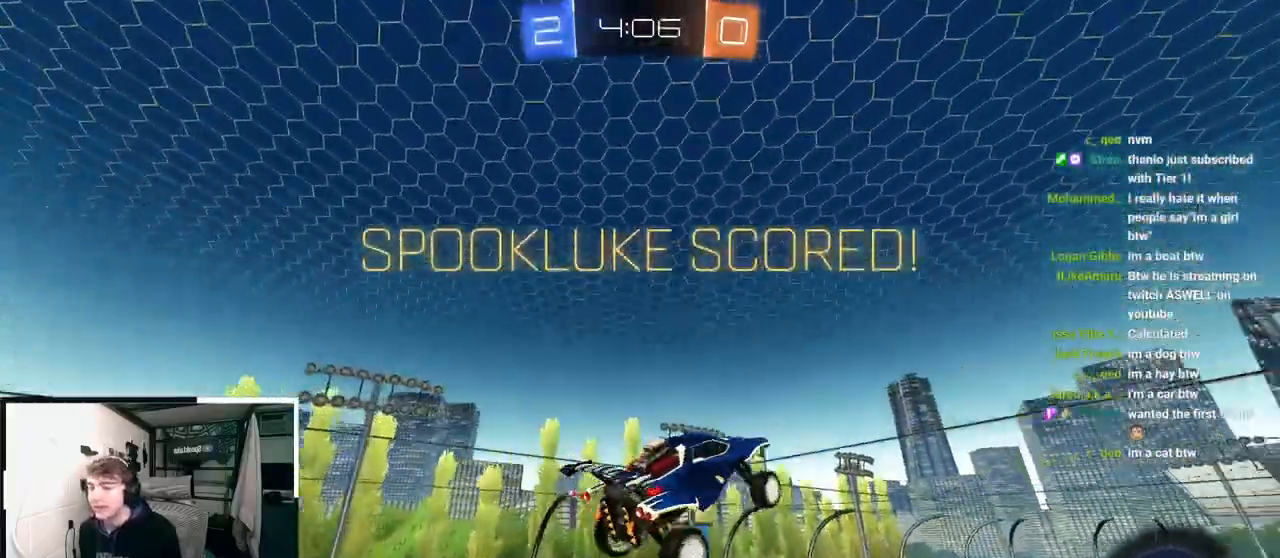
{"buttons": ["SQUARE"], "left_stick": "down-left", "right_stick": "center", "events": [[167, "left_stick", "left"], [267, "left_stick", "down-left"]]}
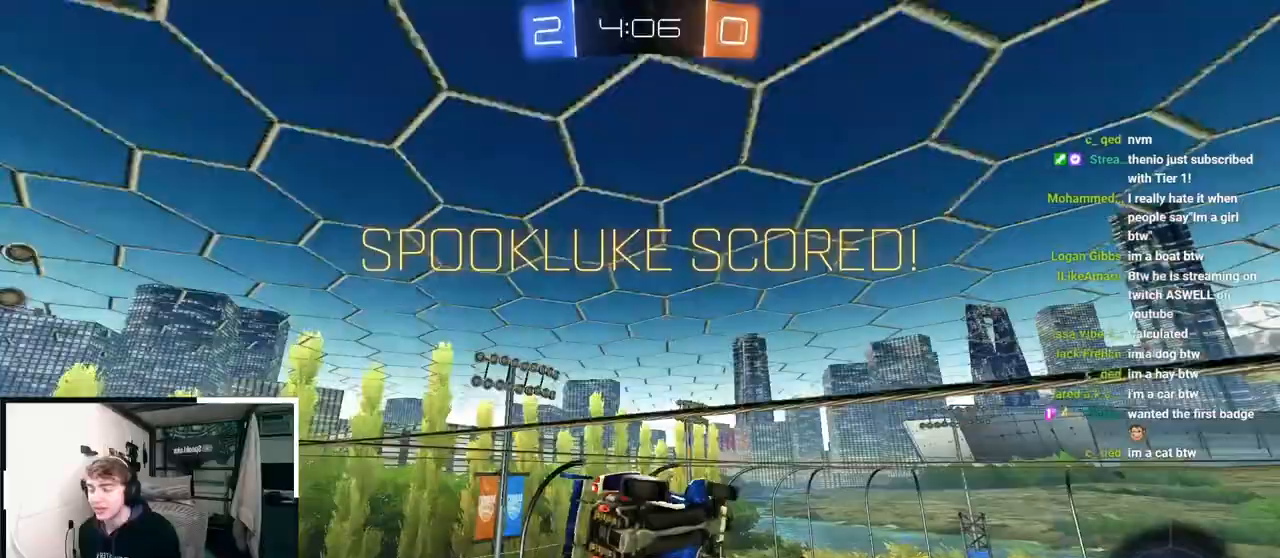
{"buttons": ["SQUARE"], "left_stick": "up-left", "right_stick": "center", "events": [[217, "left_stick", "left"], [350, "left_stick", "center"], [450, "left_stick", "up-left"]]}
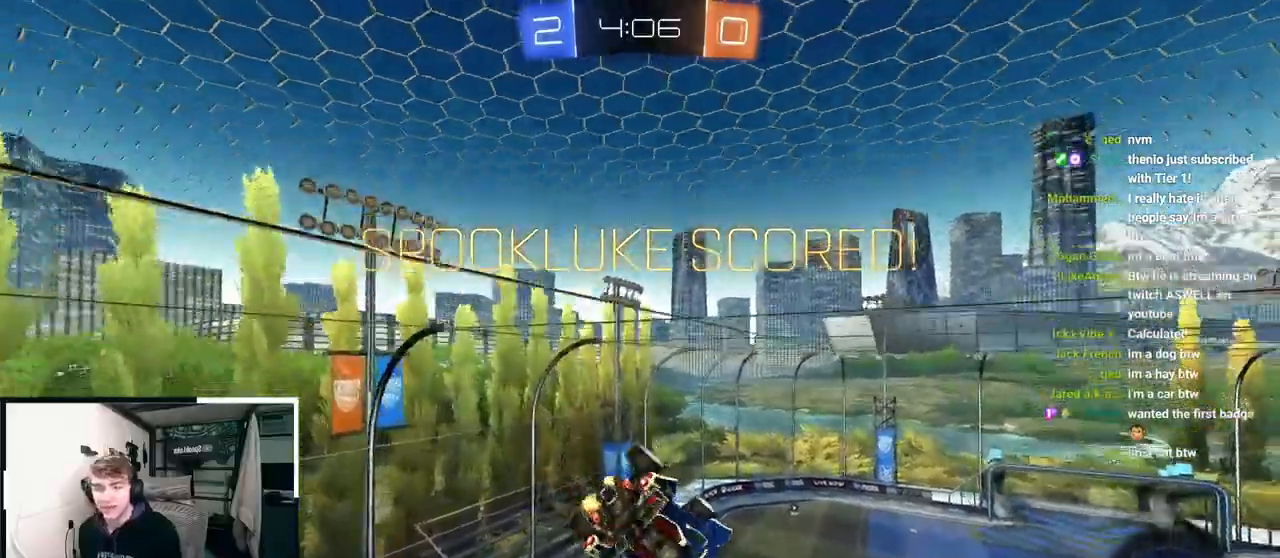
{"buttons": [], "left_stick": "center", "right_stick": "center", "events": [[67, "left_stick", "center"], [317, "SQUARE", "up"]]}
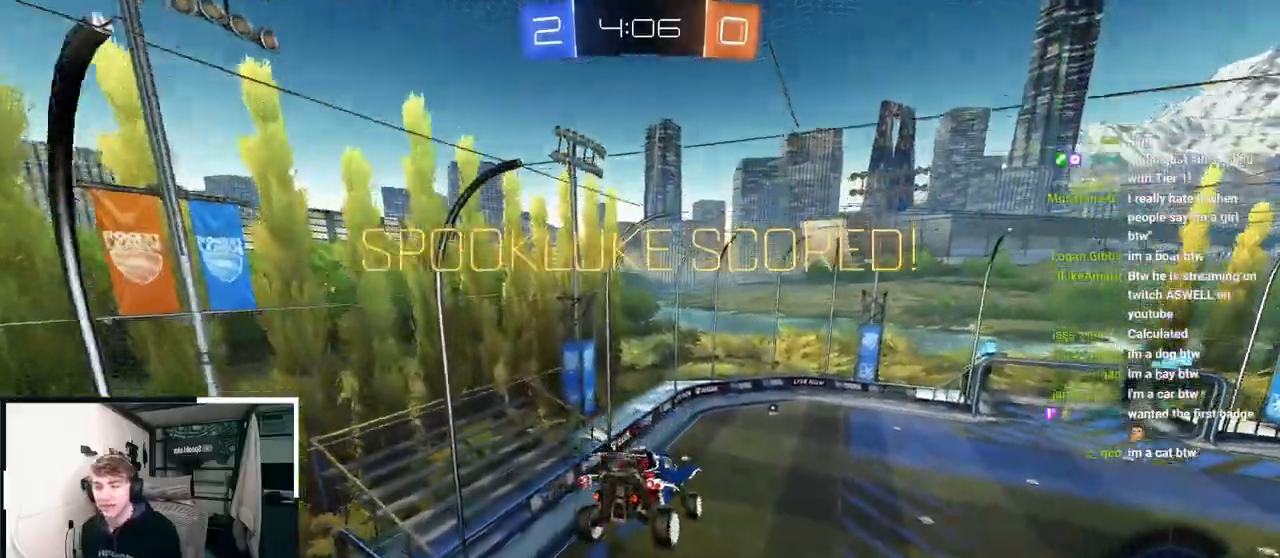
{"buttons": [], "left_stick": "center", "right_stick": "center", "events": []}
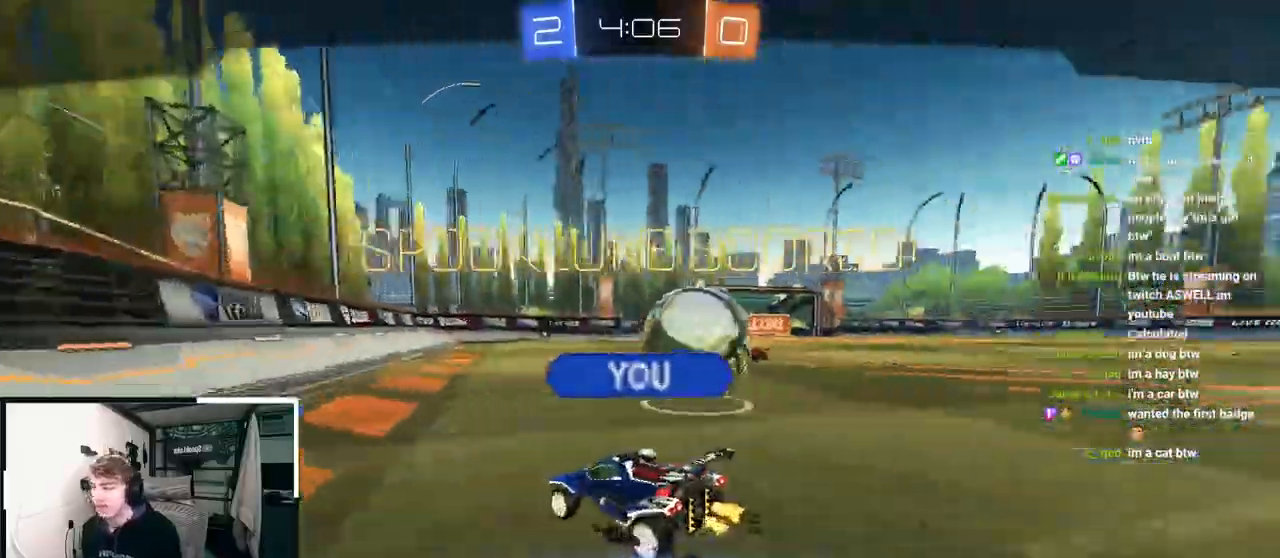
{"buttons": [], "left_stick": "center", "right_stick": "center", "events": []}
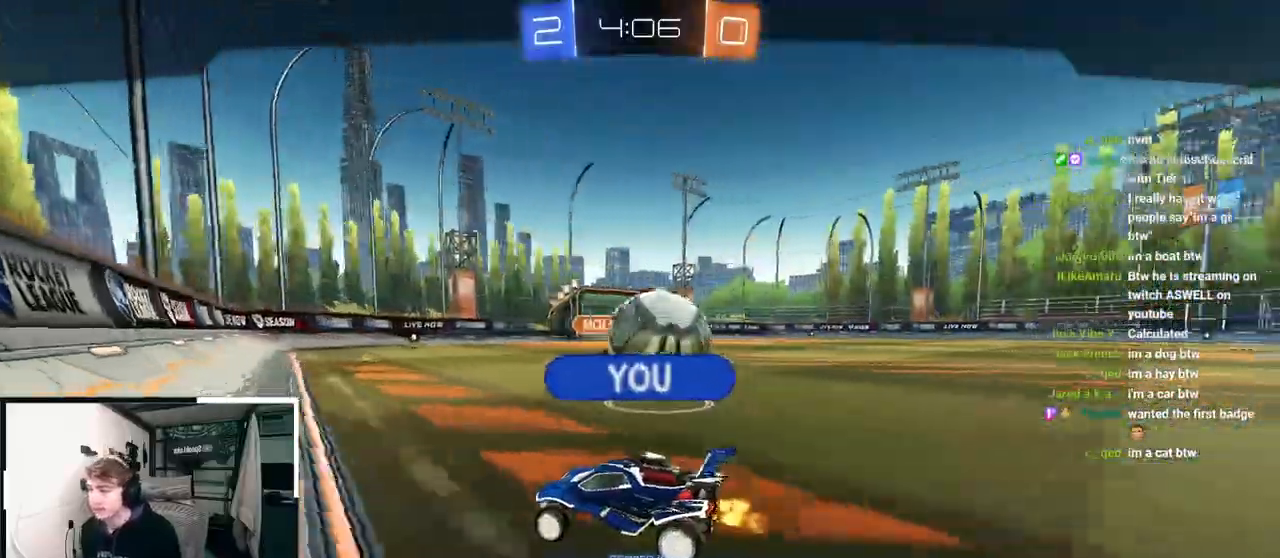
{"buttons": [], "left_stick": "center", "right_stick": "center", "events": [[183, "left_stick", "up"], [333, "left_stick", "center"]]}